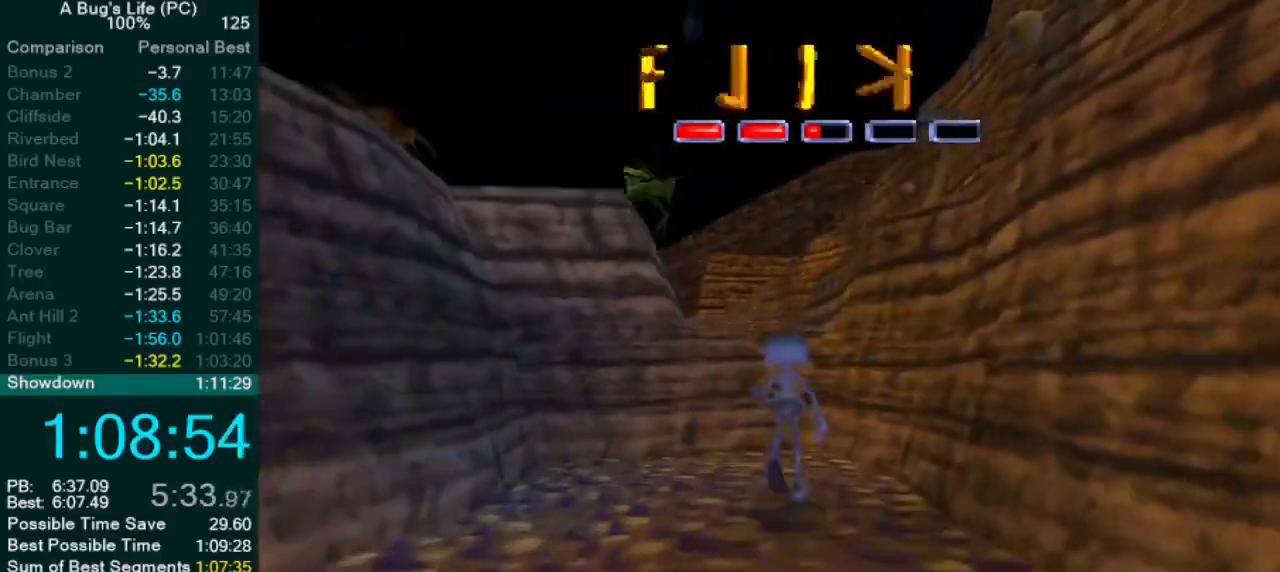
Gameplay with a controller (PlayStation layout); each line is a JSON object with the inputs held at the frame after it (dt_ms = milliseconds from this image to that frame). "events" lists button and stick changes between this image and that frame as [ms after this image, input, new state], when the widget could be followed in between. Not read: L1 L3 R2 R3 right_stick.
{"dt_ms": 500, "buttons": [], "left_stick": "up-left"}
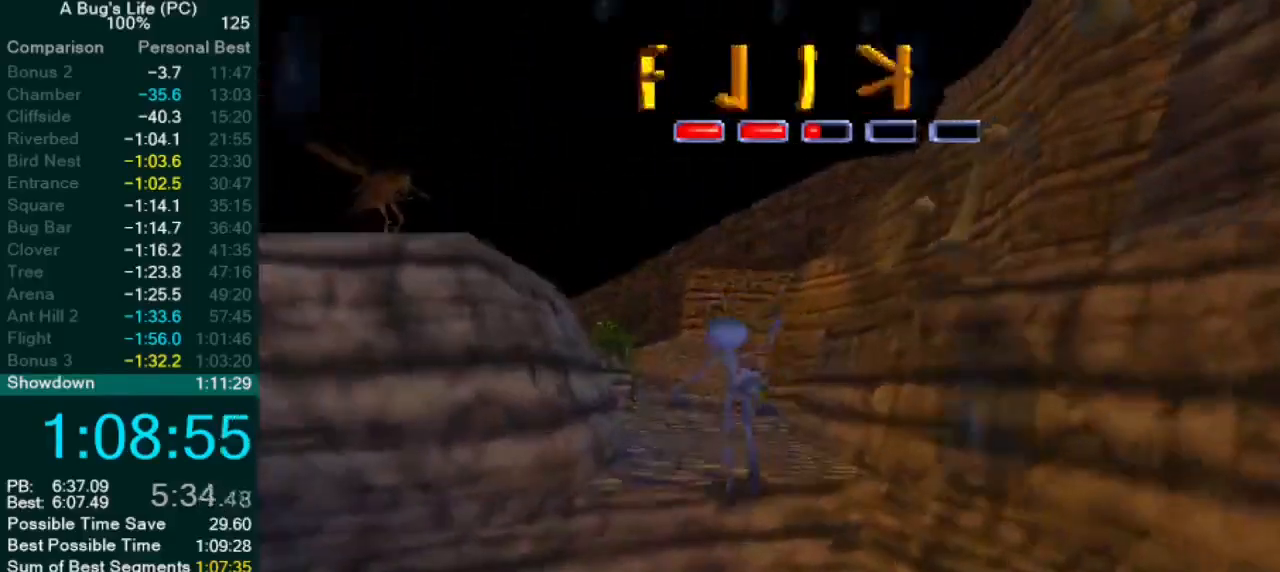
{"dt_ms": 500, "buttons": [], "left_stick": "up-left", "events": [[67, "SQUARE", "down"], [100, "CROSS", "down"], [117, "SQUARE", "up"], [217, "SQUARE", "down"], [250, "CROSS", "up"], [317, "SQUARE", "up"], [433, "SQUARE", "down"], [500, "SQUARE", "up"]]}
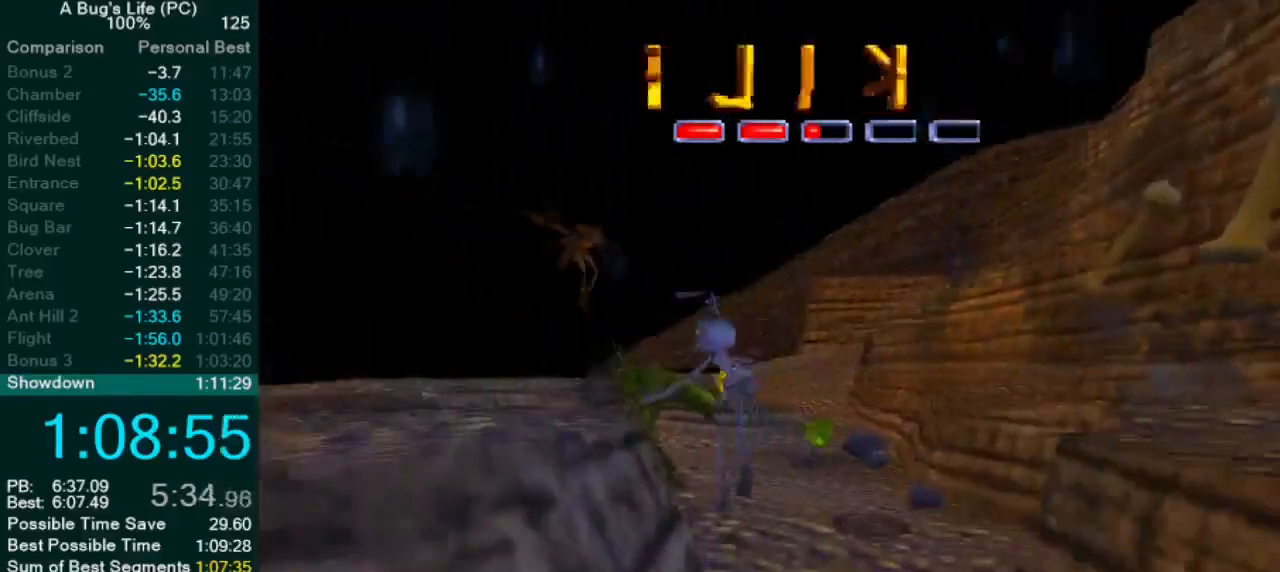
{"dt_ms": 500, "buttons": [], "left_stick": "up-left", "events": [[83, "SQUARE", "down"], [150, "SQUARE", "up"]]}
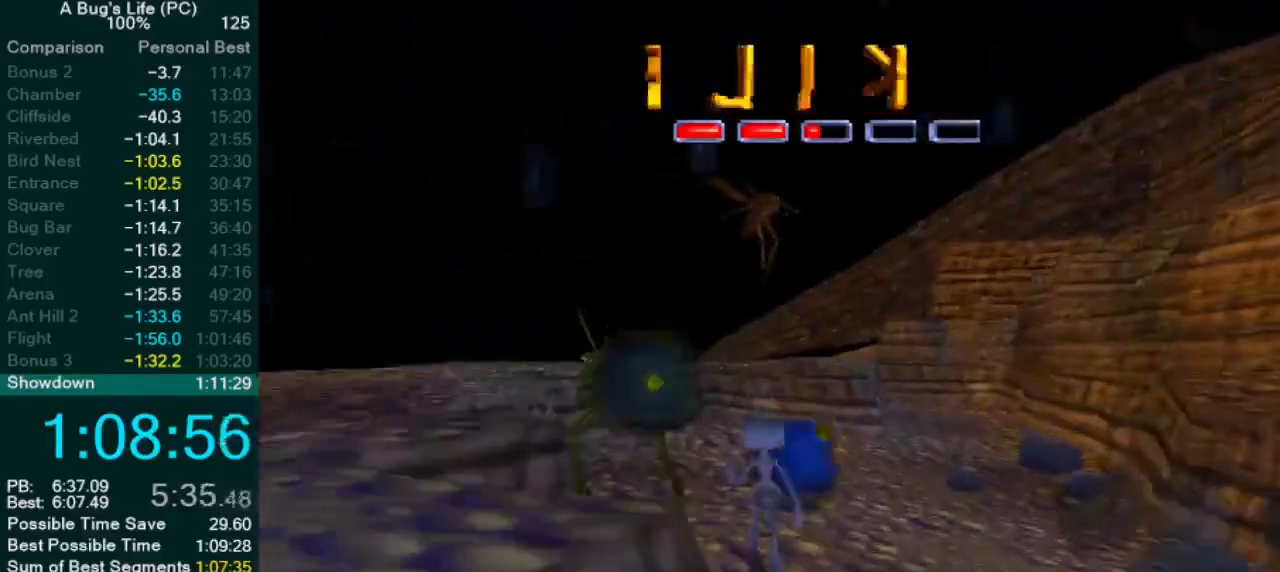
{"dt_ms": 500, "buttons": [], "left_stick": "up-left", "events": [[383, "SQUARE", "down"], [483, "SQUARE", "up"]]}
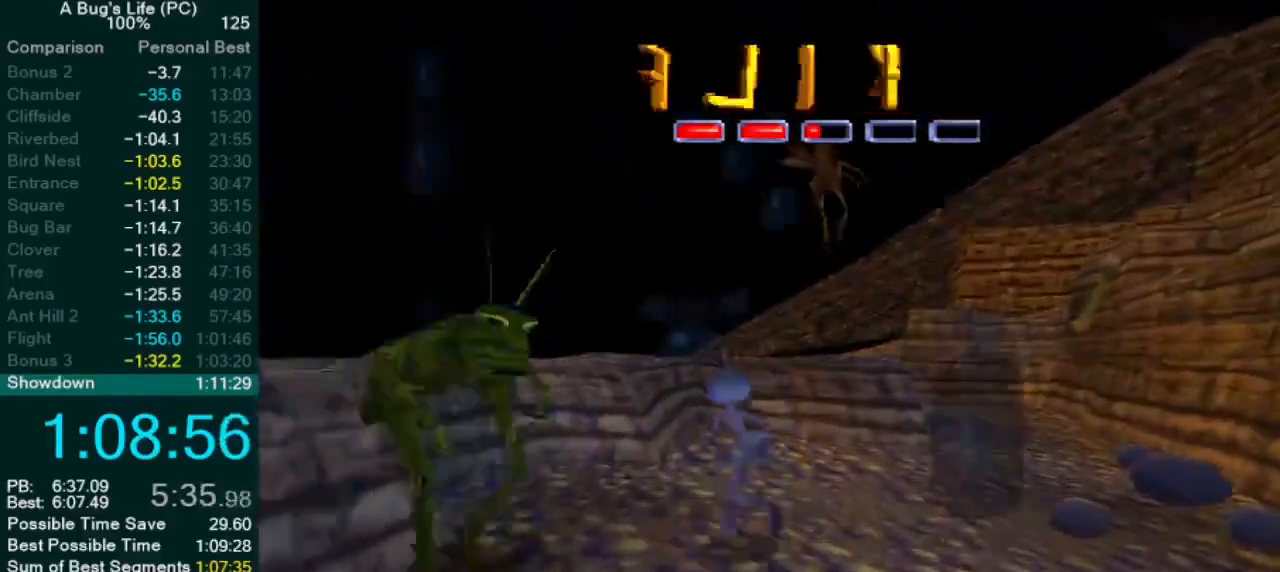
{"dt_ms": 500, "buttons": ["CROSS"], "left_stick": "up-right", "events": [[133, "left_stick", "up-right"], [417, "CROSS", "down"]]}
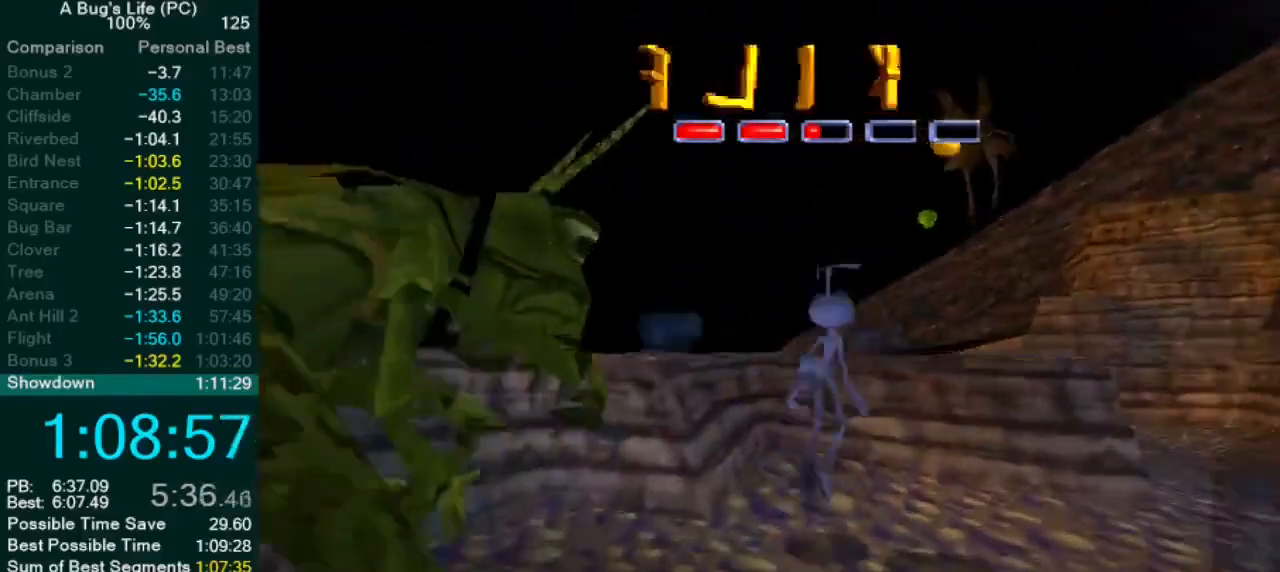
{"dt_ms": 500, "buttons": [], "left_stick": "up-right", "events": [[217, "SQUARE", "down"], [367, "CROSS", "up"], [400, "SQUARE", "up"]]}
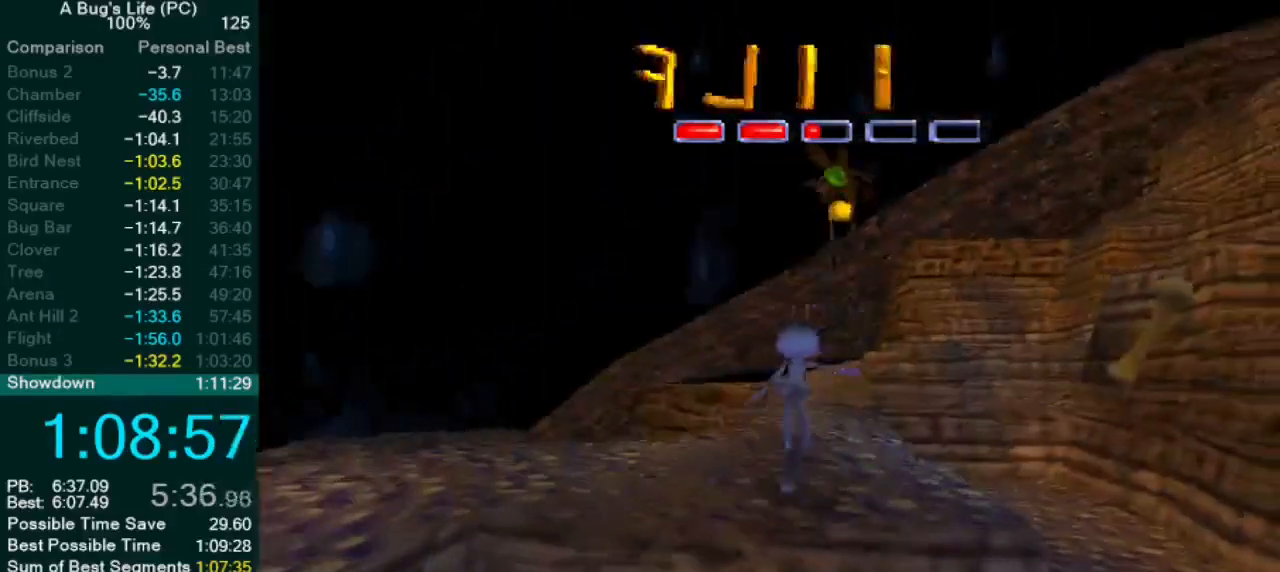
{"dt_ms": 500, "buttons": [], "left_stick": "up-right", "events": [[17, "left_stick", "center"], [50, "CROSS", "down"], [283, "SQUARE", "down"], [333, "left_stick", "up-right"], [400, "CROSS", "up"], [450, "SQUARE", "up"]]}
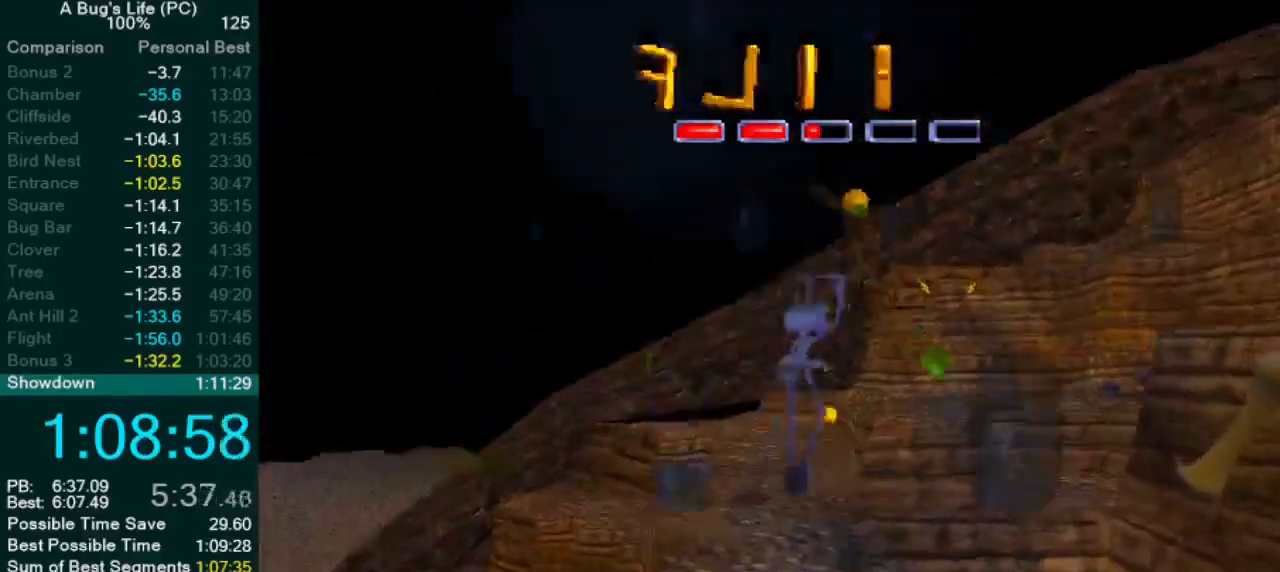
{"dt_ms": 500, "buttons": ["CROSS"], "left_stick": "center", "events": [[33, "left_stick", "up"], [50, "SQUARE", "down"], [183, "SQUARE", "up"], [200, "left_stick", "center"], [350, "CROSS", "down"]]}
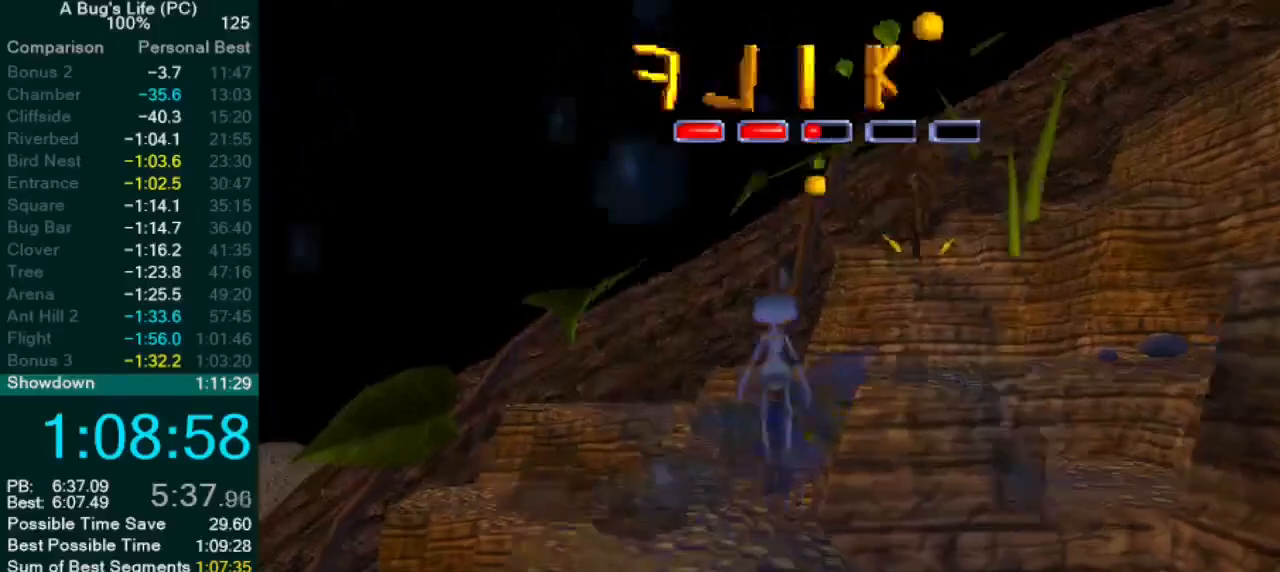
{"dt_ms": 1000, "buttons": [], "left_stick": "up-left"}
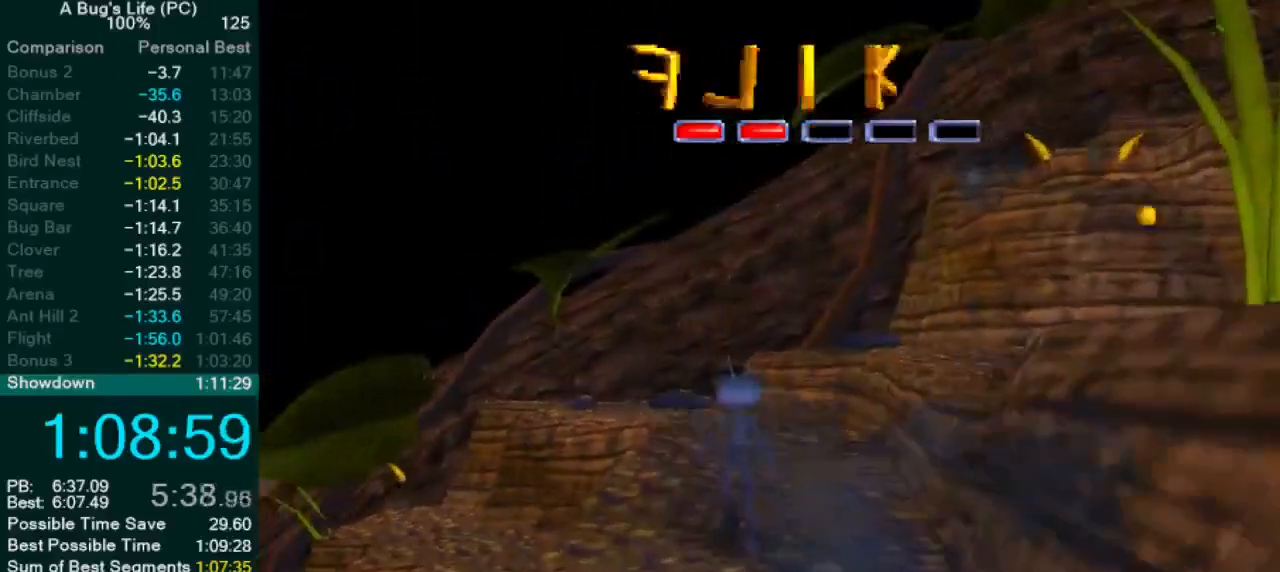
{"dt_ms": 500, "buttons": ["CROSS"], "left_stick": "up-left", "events": [[383, "CROSS", "down"]]}
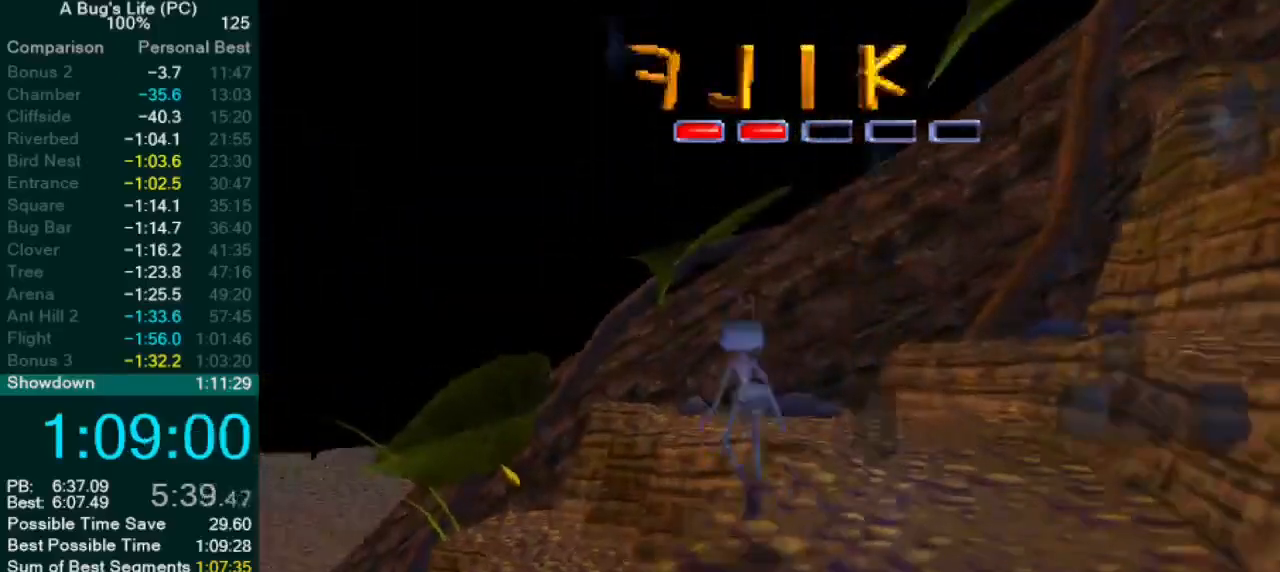
{"dt_ms": 1000, "buttons": ["CROSS"], "left_stick": "up-left"}
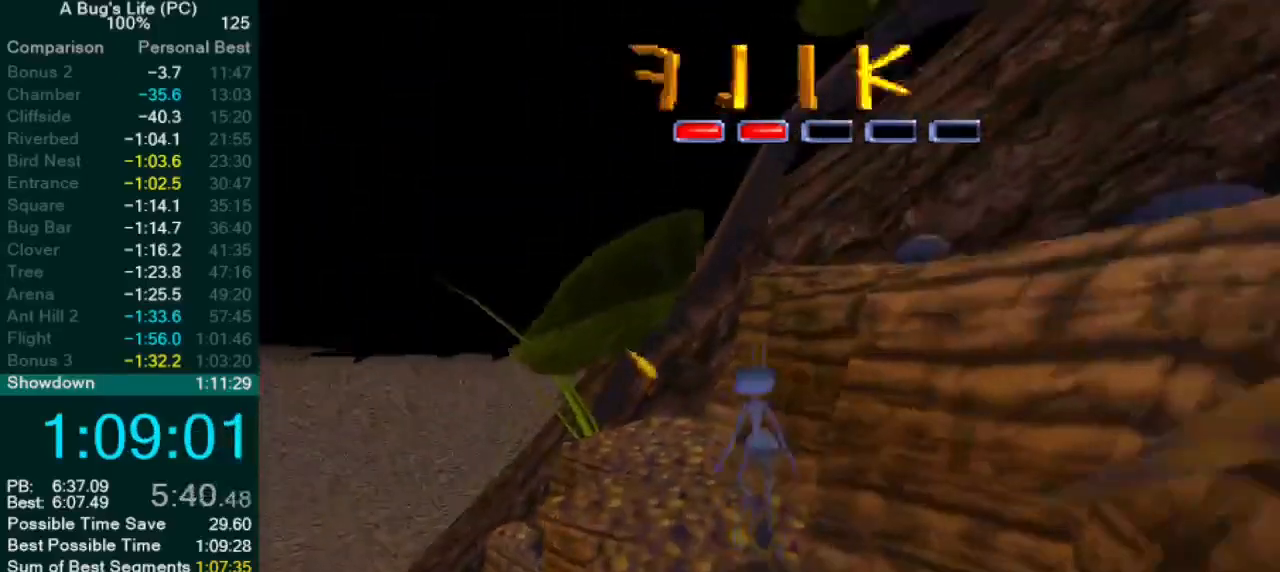
{"dt_ms": 500, "buttons": ["CROSS"], "left_stick": "center", "events": [[100, "left_stick", "center"]]}
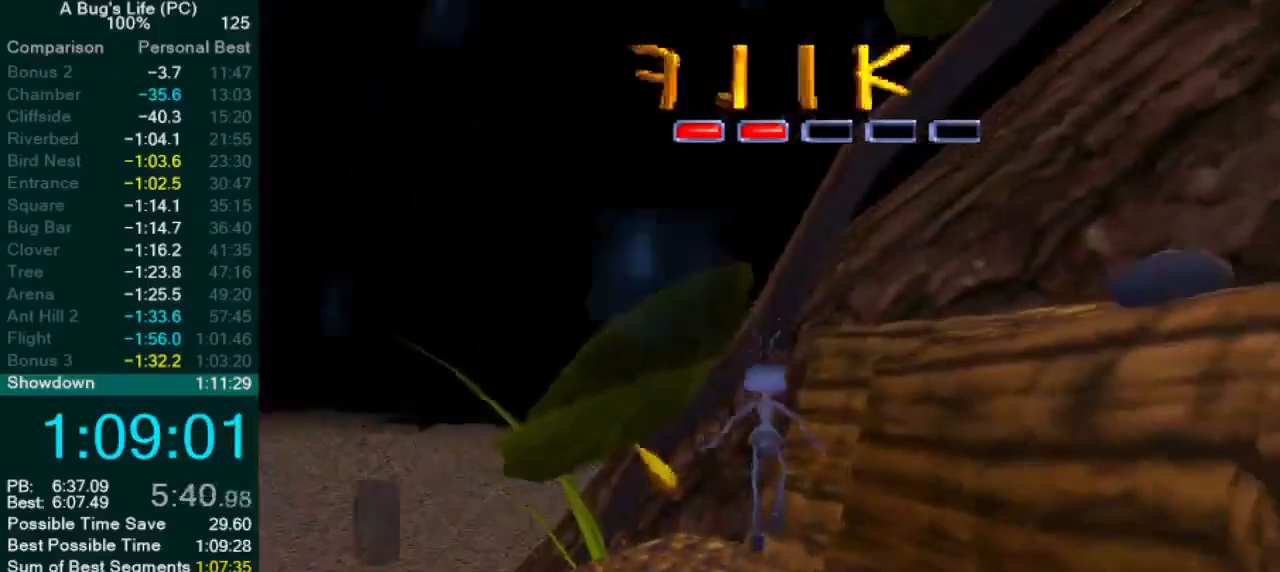
{"dt_ms": 500, "buttons": ["CROSS"], "left_stick": "down", "events": [[67, "left_stick", "up-left"], [333, "left_stick", "down-left"], [433, "left_stick", "down"]]}
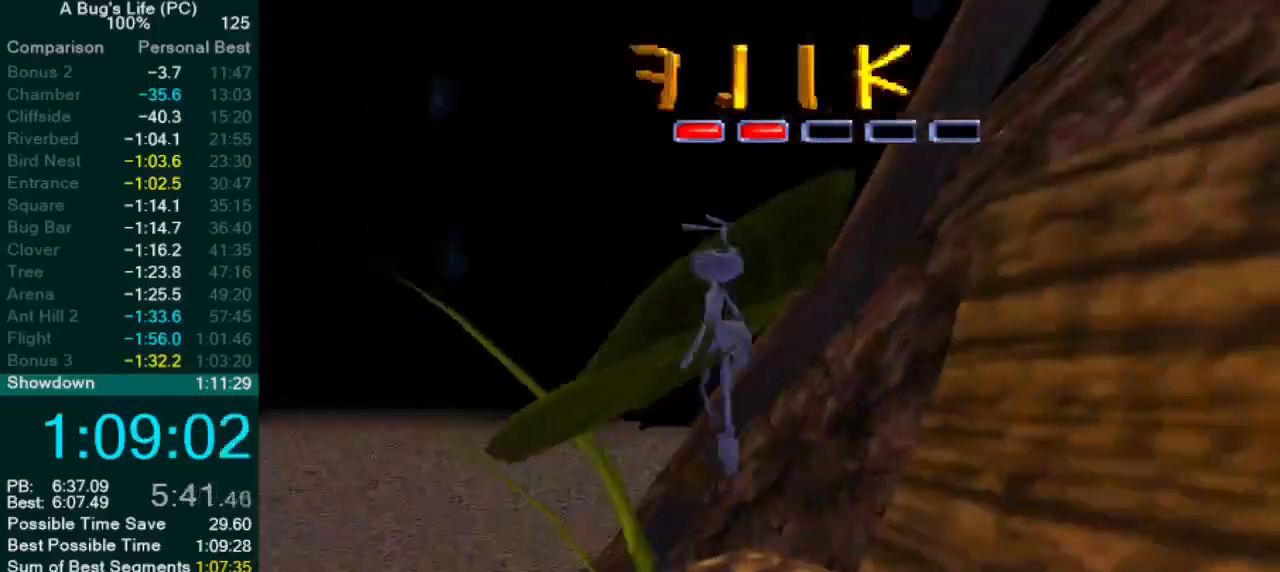
{"dt_ms": 500, "buttons": [], "left_stick": "down", "events": [[383, "CROSS", "up"]]}
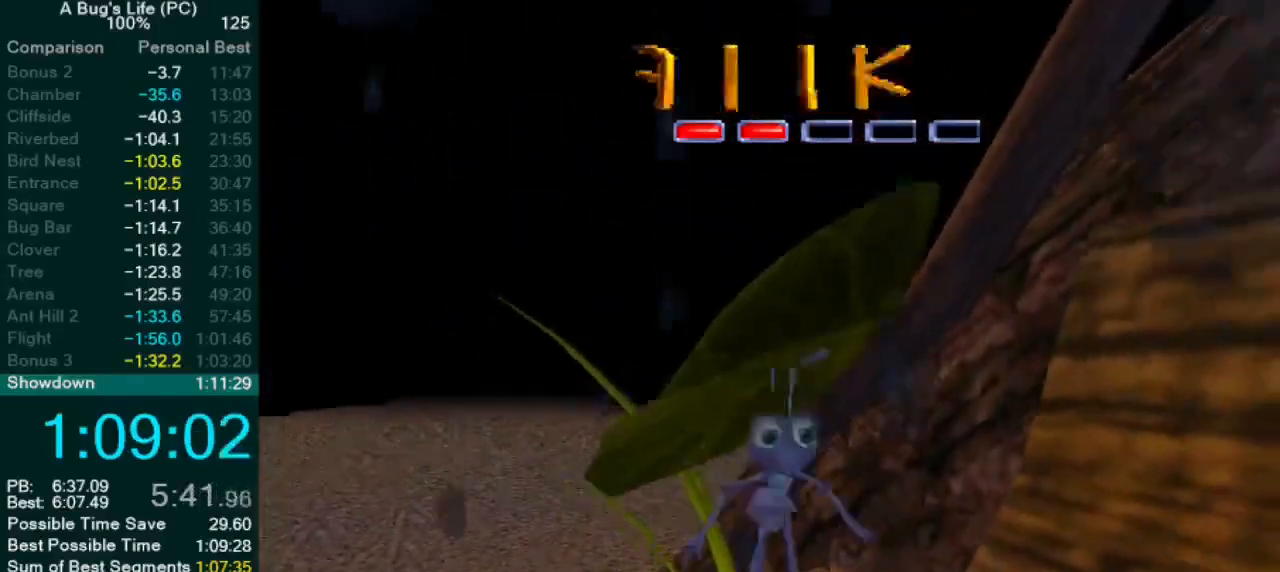
{"dt_ms": 500, "buttons": [], "left_stick": "down-left", "events": [[67, "CROSS", "down"], [150, "CROSS", "up"], [467, "left_stick", "down-left"]]}
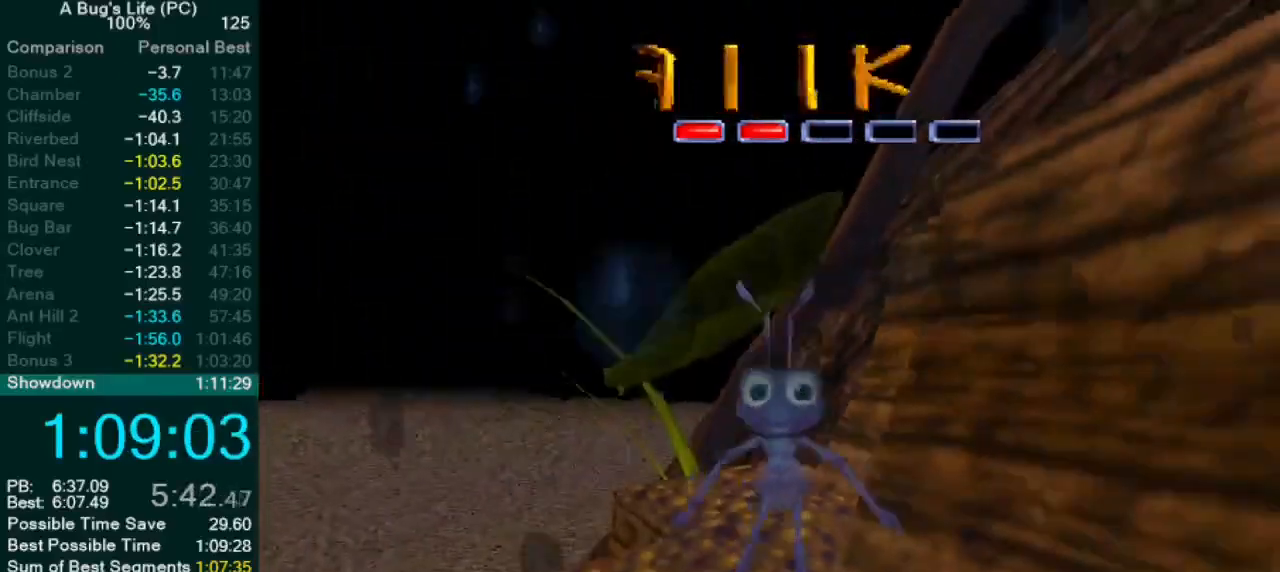
{"dt_ms": 500, "buttons": ["CROSS"], "left_stick": "down-left", "events": [[83, "CROSS", "down"]]}
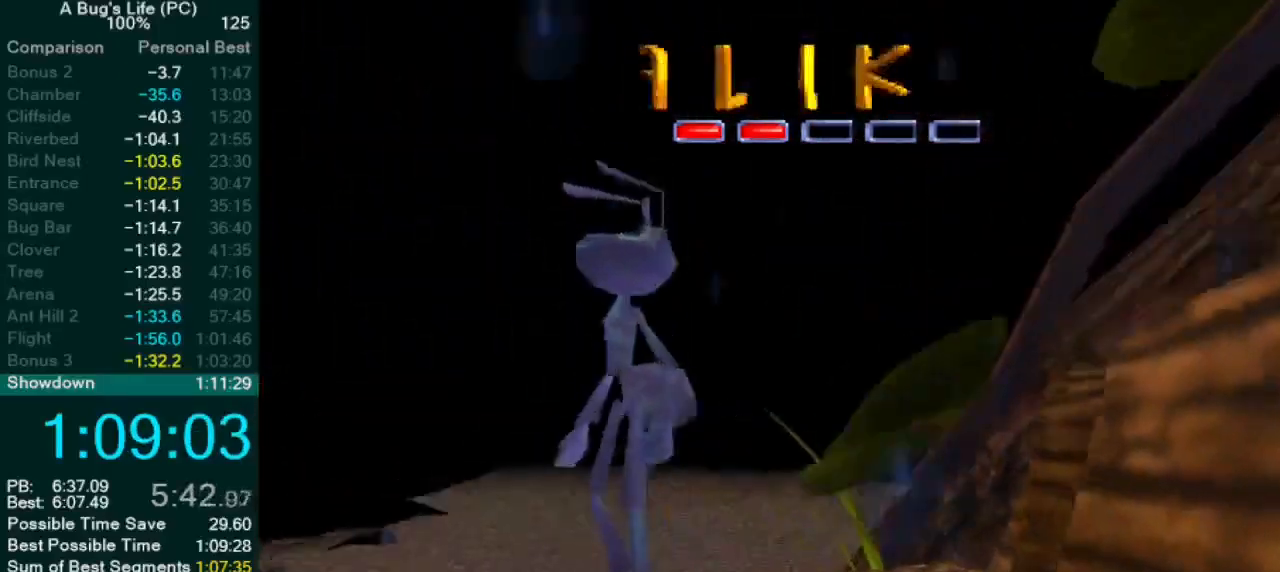
{"dt_ms": 500, "buttons": [], "left_stick": "left", "events": [[150, "CROSS", "up"], [267, "left_stick", "left"]]}
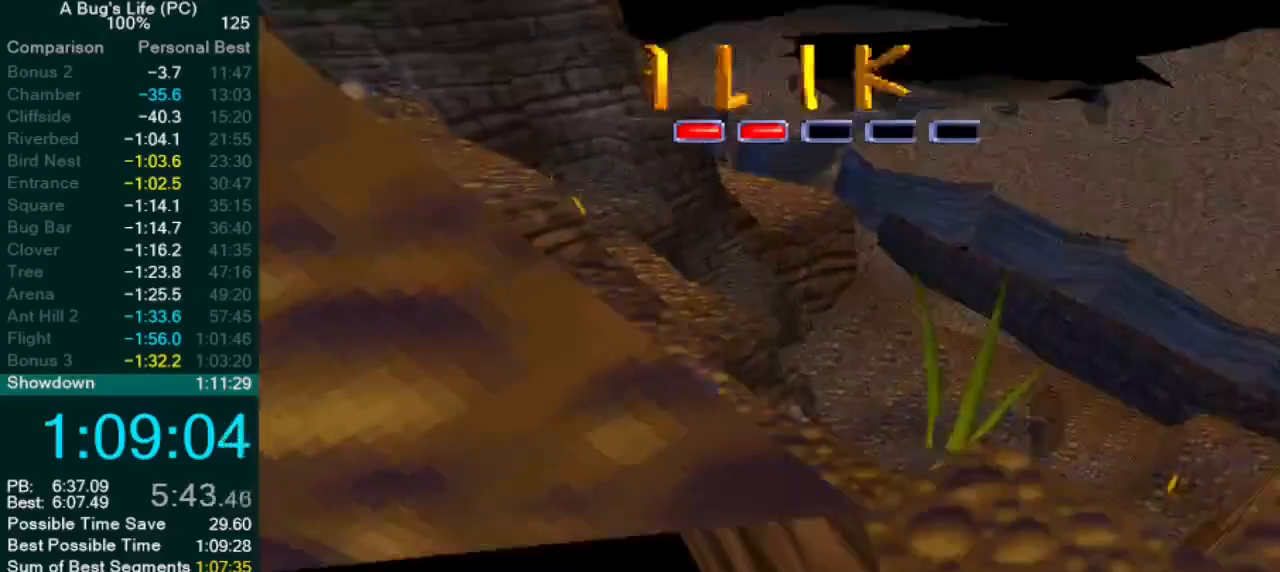
{"dt_ms": 500, "buttons": [], "left_stick": "center", "events": [[83, "CROSS", "down"], [267, "left_stick", "center"], [400, "CROSS", "up"]]}
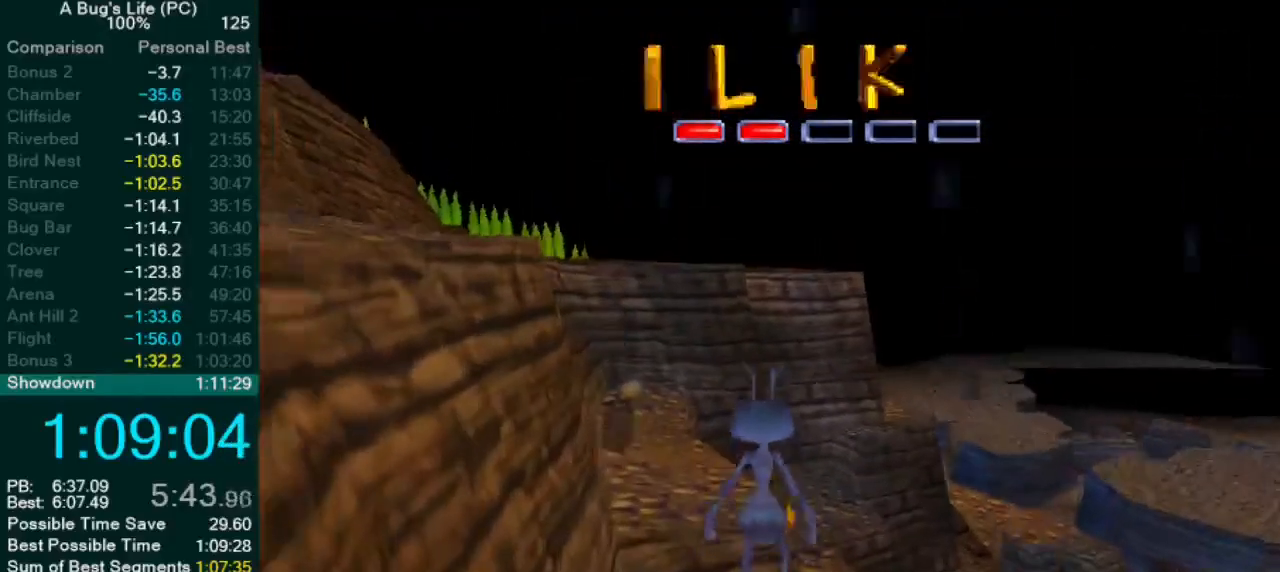
{"dt_ms": 500, "buttons": ["CROSS"], "left_stick": "center", "events": [[133, "left_stick", "up-right"], [317, "left_stick", "center"], [367, "CROSS", "down"]]}
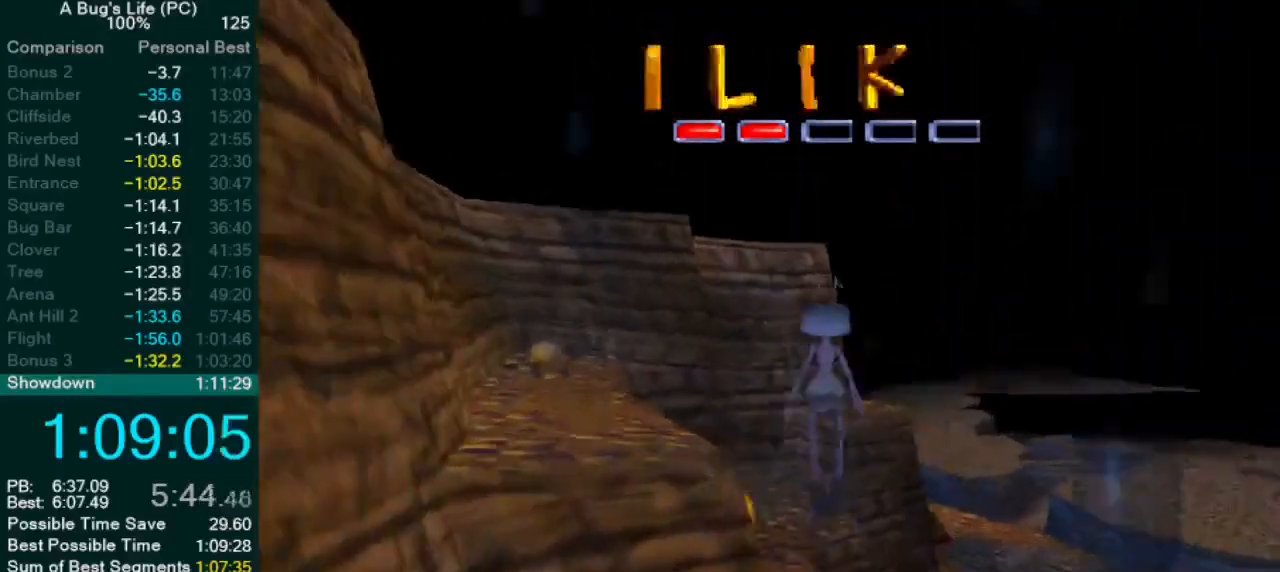
{"dt_ms": 500, "buttons": ["CROSS"], "left_stick": "up-left", "events": [[133, "left_stick", "up-left"]]}
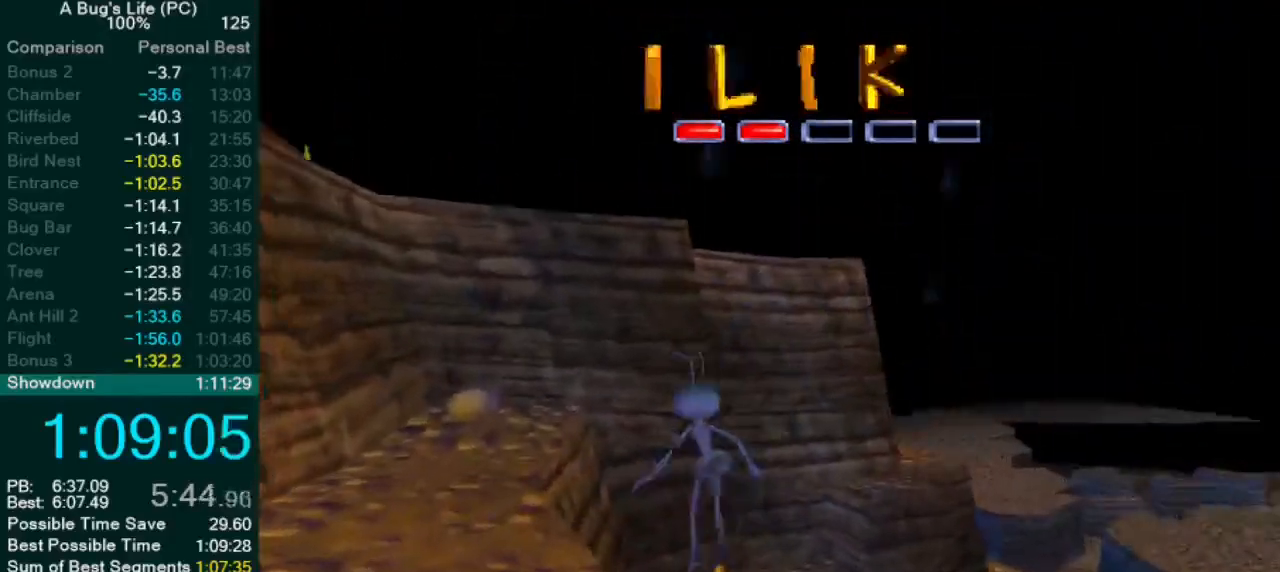
{"dt_ms": 500, "buttons": [], "left_stick": "down-right", "events": [[133, "CROSS", "up"], [283, "left_stick", "up-right"], [383, "left_stick", "down-right"]]}
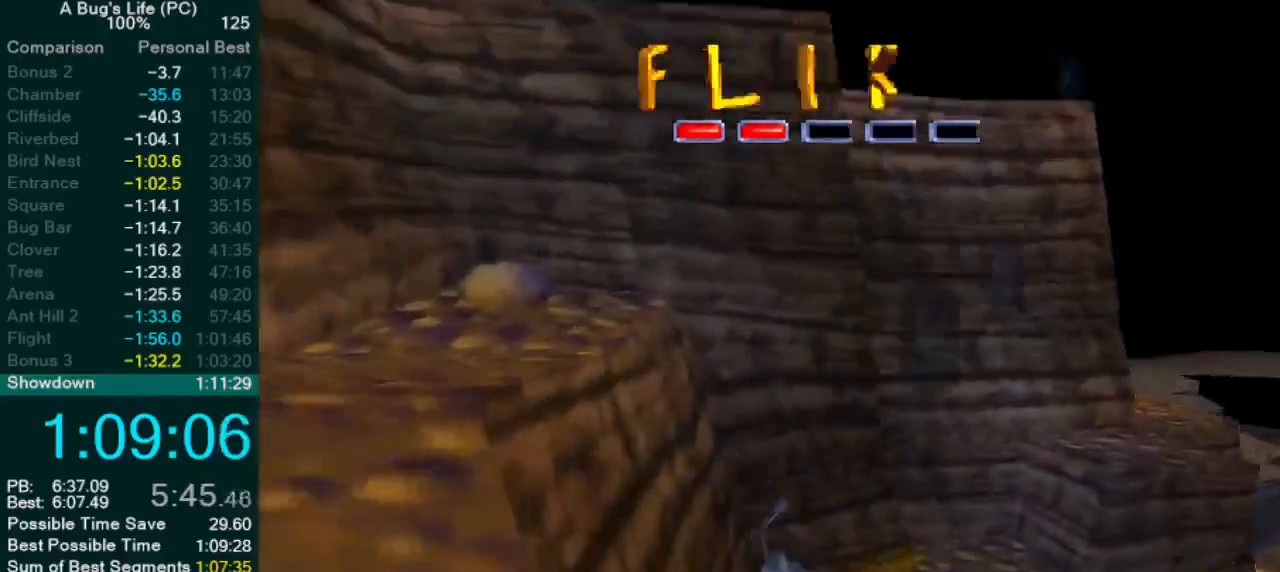
{"dt_ms": 500, "buttons": [], "left_stick": "down-right", "events": [[167, "CROSS", "down"], [317, "CROSS", "up"]]}
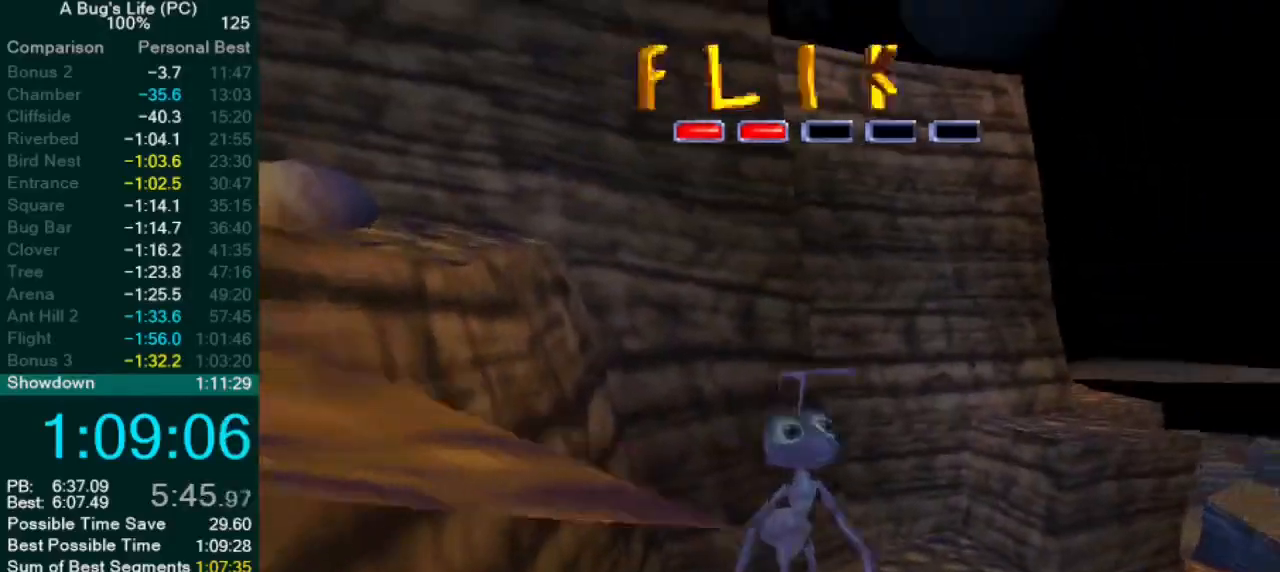
{"dt_ms": 500, "buttons": [], "left_stick": "right", "events": [[217, "CROSS", "down"], [333, "CROSS", "up"], [500, "left_stick", "right"]]}
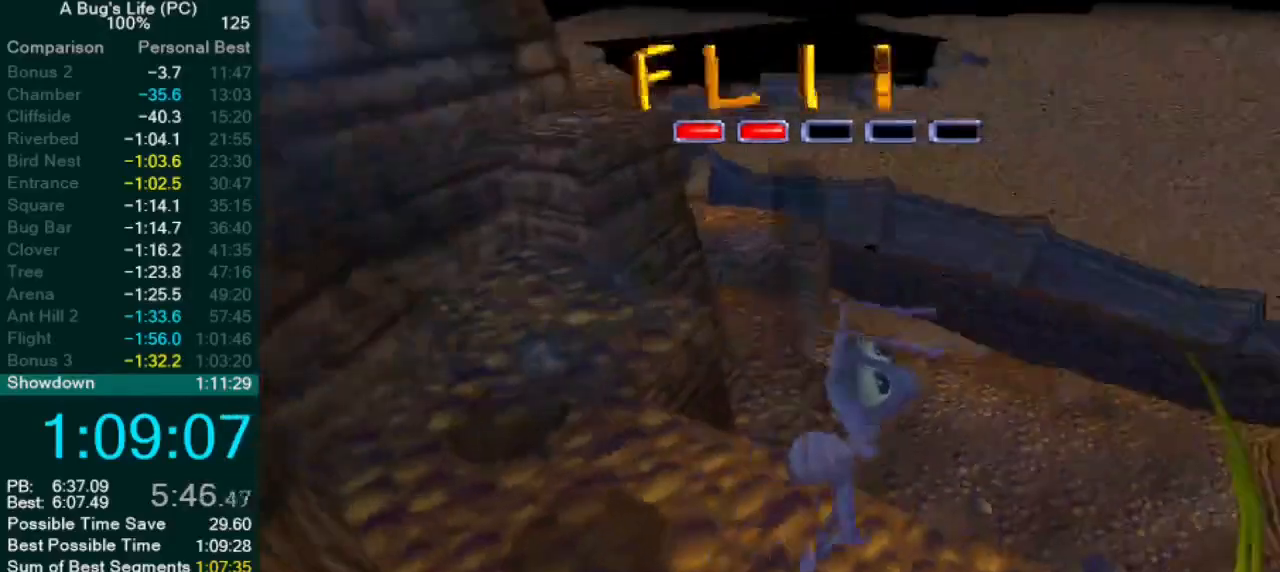
{"dt_ms": 500, "buttons": ["CROSS"], "left_stick": "up-right", "events": [[333, "CROSS", "down"], [367, "left_stick", "up-right"]]}
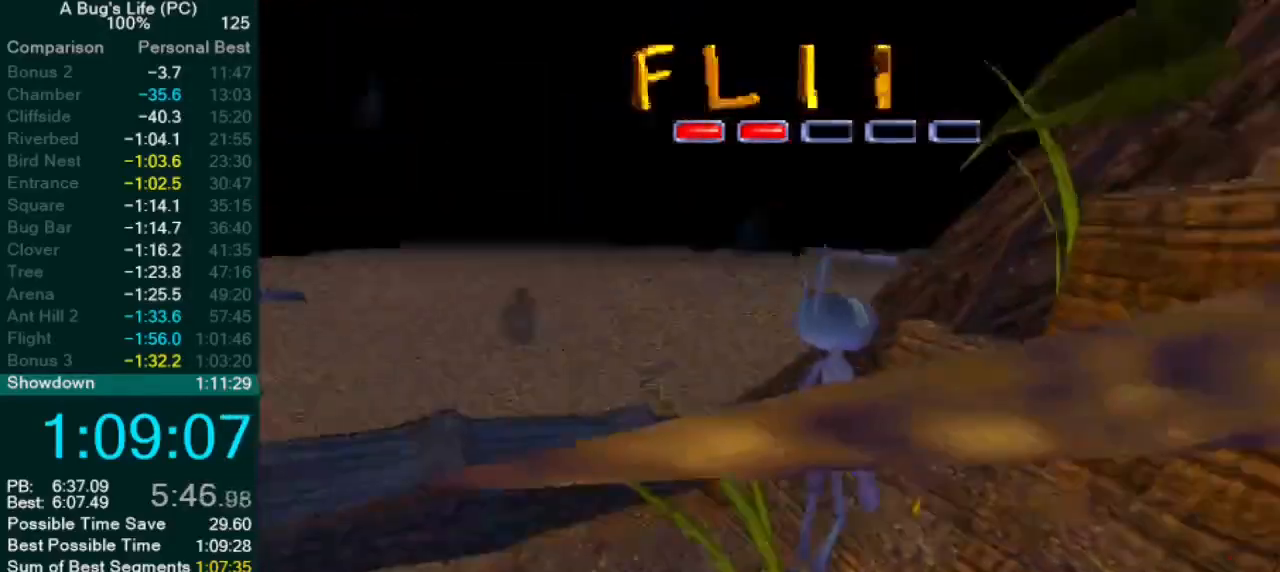
{"dt_ms": 500, "buttons": [], "left_stick": "up-right", "events": [[350, "CROSS", "up"]]}
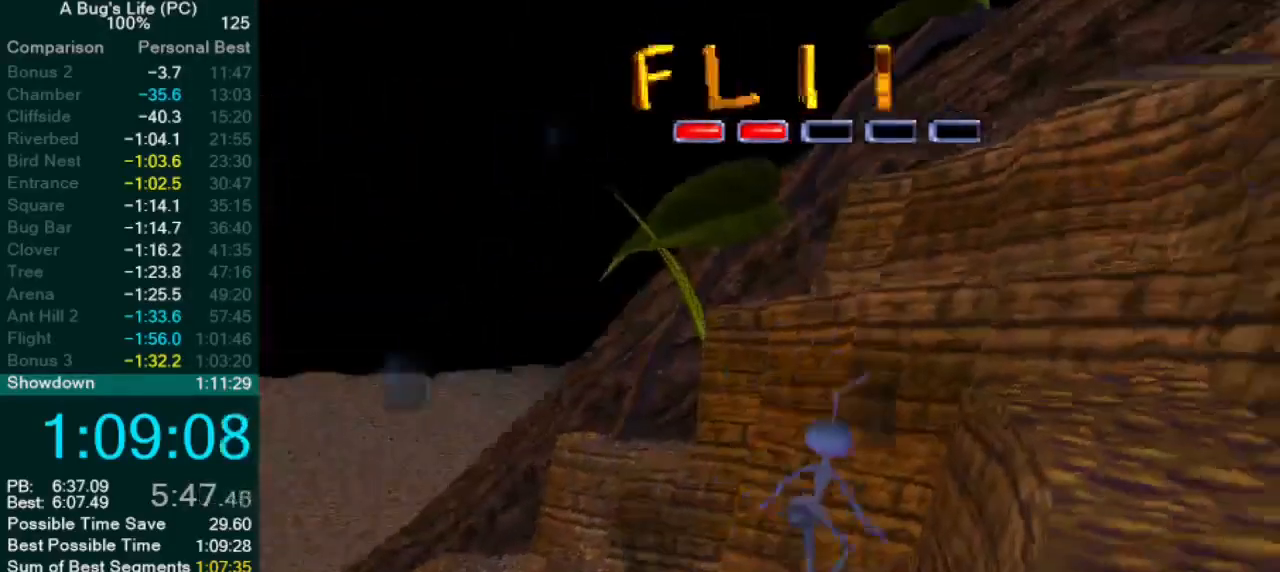
{"dt_ms": 500, "buttons": ["CROSS"], "left_stick": "up-left", "events": [[150, "left_stick", "center"], [367, "left_stick", "up-left"], [383, "CROSS", "down"]]}
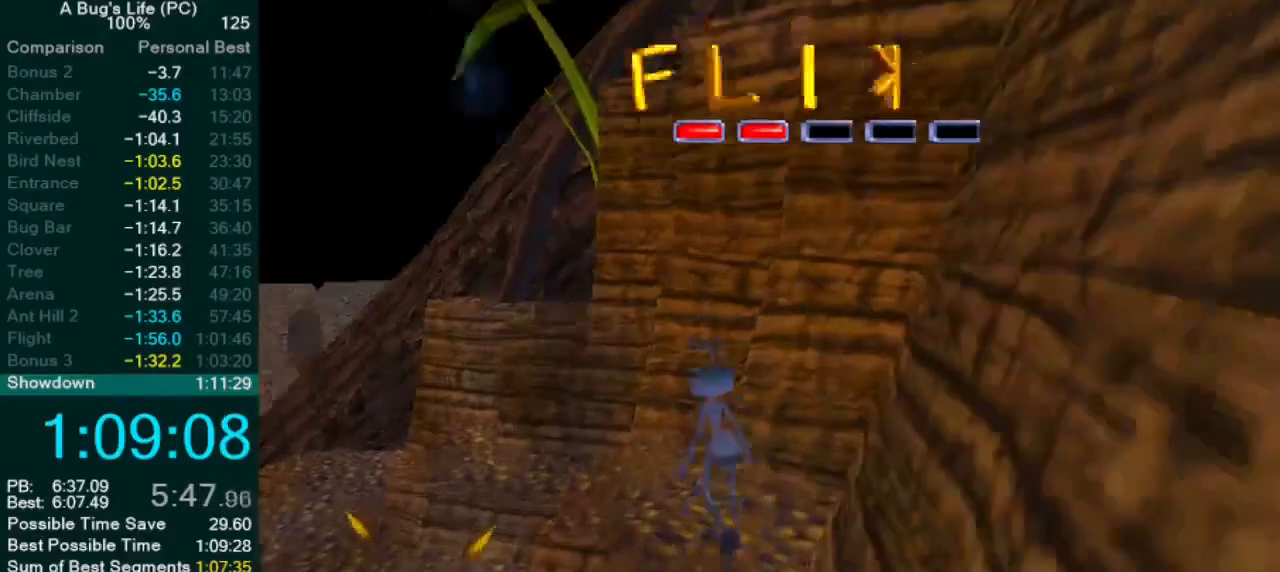
{"dt_ms": 1000, "buttons": [], "left_stick": "up-left"}
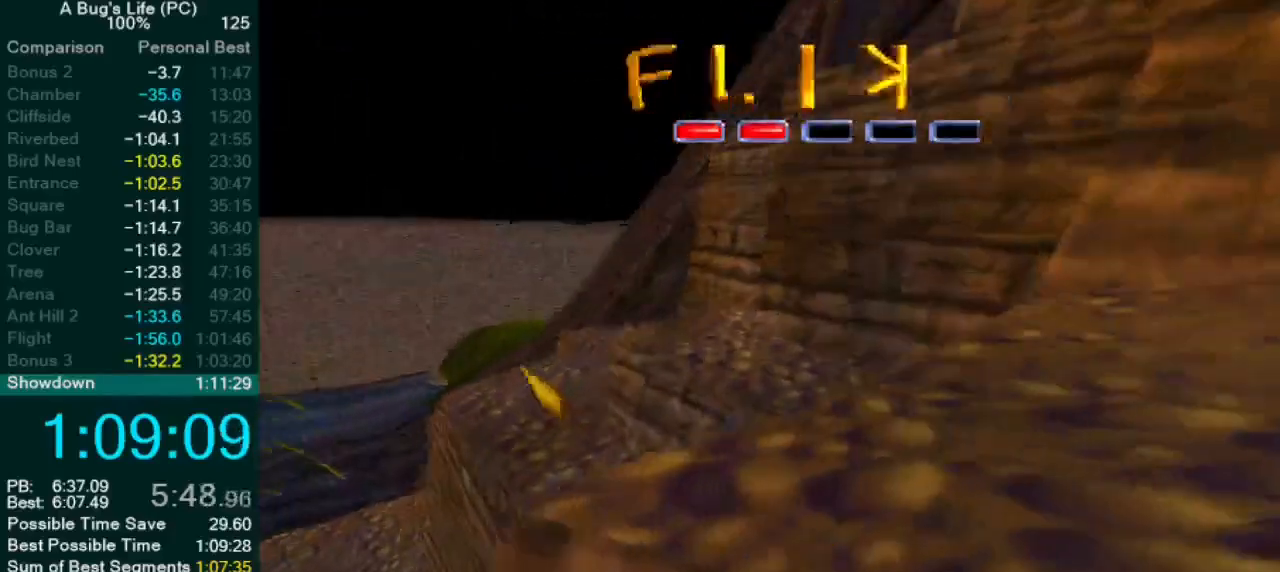
{"dt_ms": 500, "buttons": ["CROSS"], "left_stick": "left", "events": [[367, "left_stick", "left"], [400, "CROSS", "down"]]}